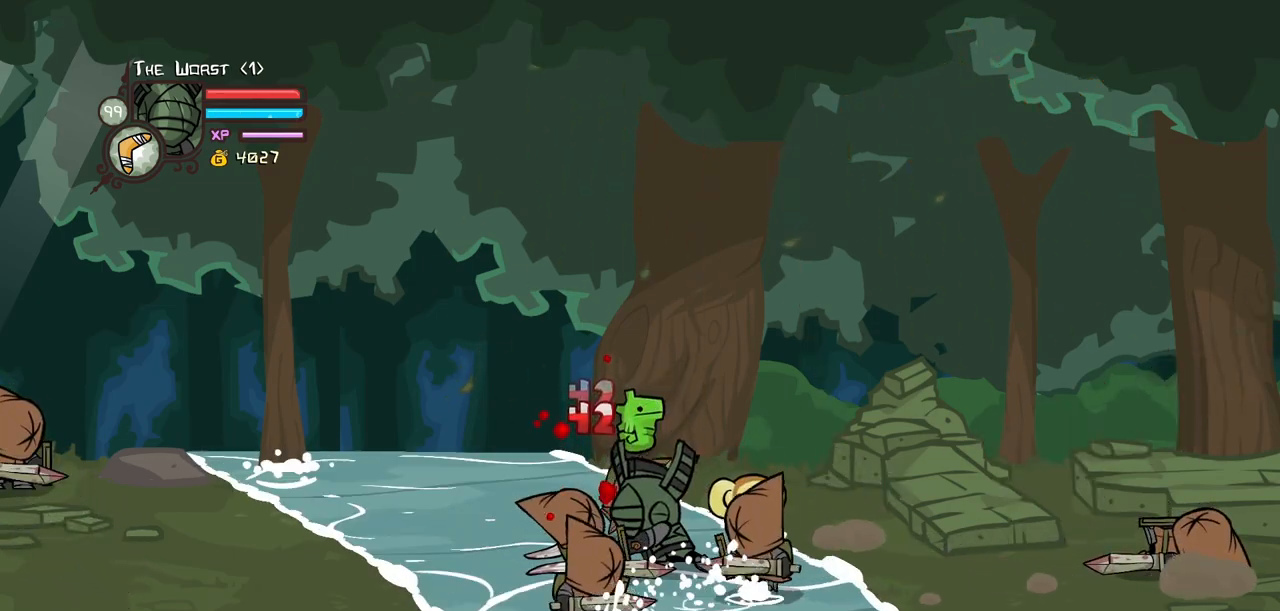
Gameplay with keyboard; each line is a JSON object with the keys held at the frame after it. "events" lists presses ("down") and releases ("up") of "block", "down", "heavy", "item", "iteml", "itemr", "jump", "left", "light", "magic", "right" and "up" between this image and that frame as [ms after this image, input, new state], when the widget could be followed in between. No other keys are recorded. Mouse input is not recorded. Key names are as the overlay labels them; some are game actions (e.g. jump) rather than physical keys.
{"keys": ["light"], "events": [[217, "jump", "down"], [267, "light", "down"], [367, "jump", "up"], [417, "light", "up"], [450, "left", "up"], [450, "light", "down"]]}
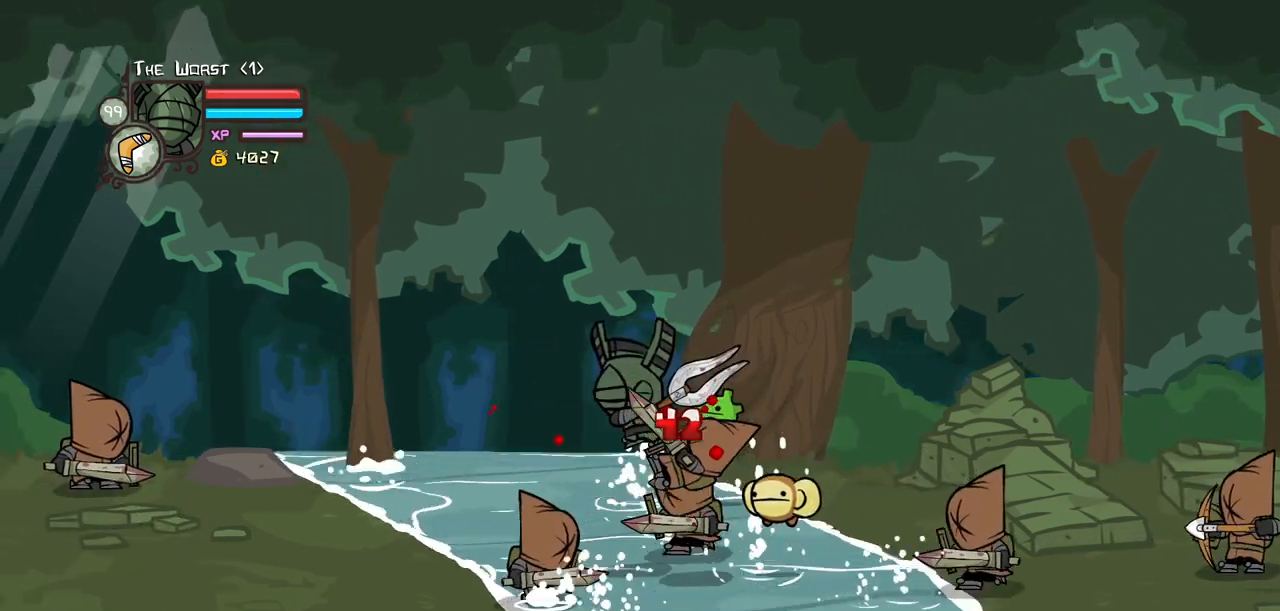
{"keys": ["left", "light"], "events": [[150, "light", "up"], [183, "light", "down"], [333, "left", "down"], [383, "light", "up"], [417, "light", "down"]]}
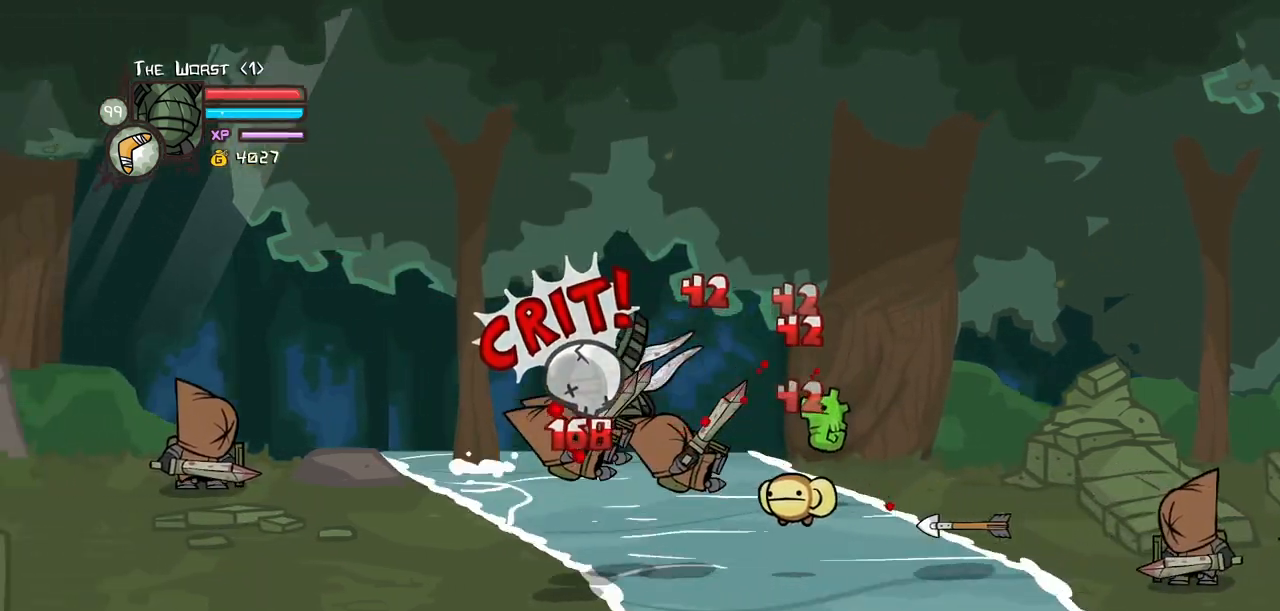
{"keys": ["left", "light"], "events": [[67, "light", "up"], [167, "light", "down"], [300, "light", "up"], [350, "light", "down"]]}
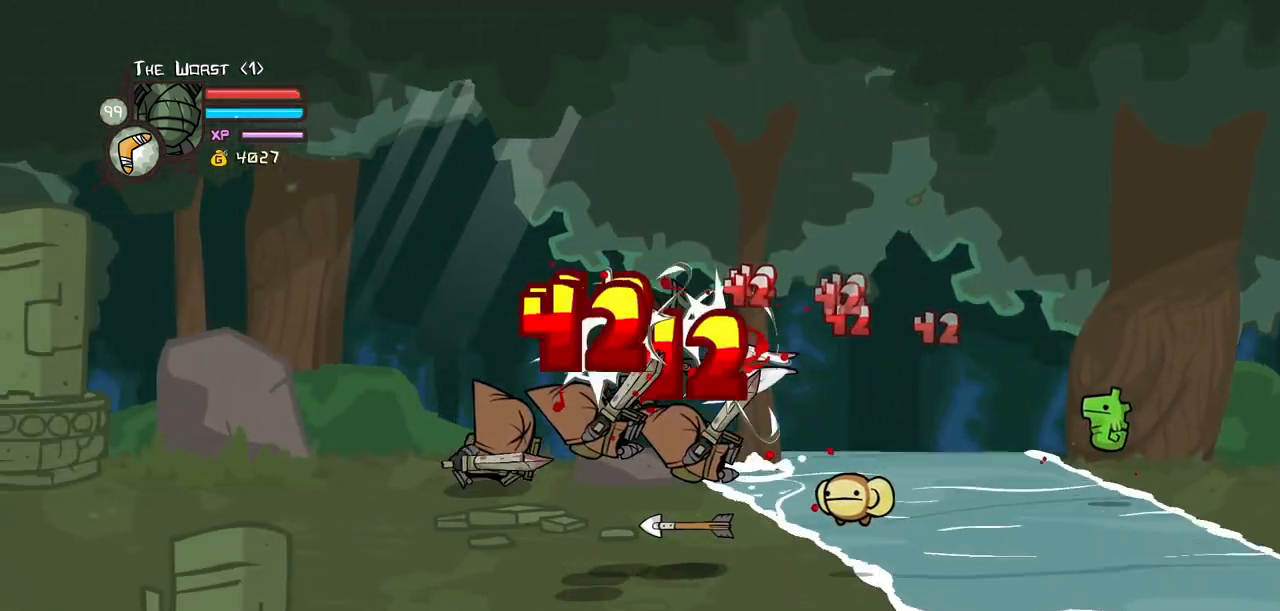
{"keys": ["heavy", "right"], "events": [[33, "heavy", "down"], [83, "light", "up"], [183, "left", "up"], [267, "left", "down"], [317, "heavy", "up"], [367, "heavy", "down"], [450, "left", "up"], [450, "right", "down"]]}
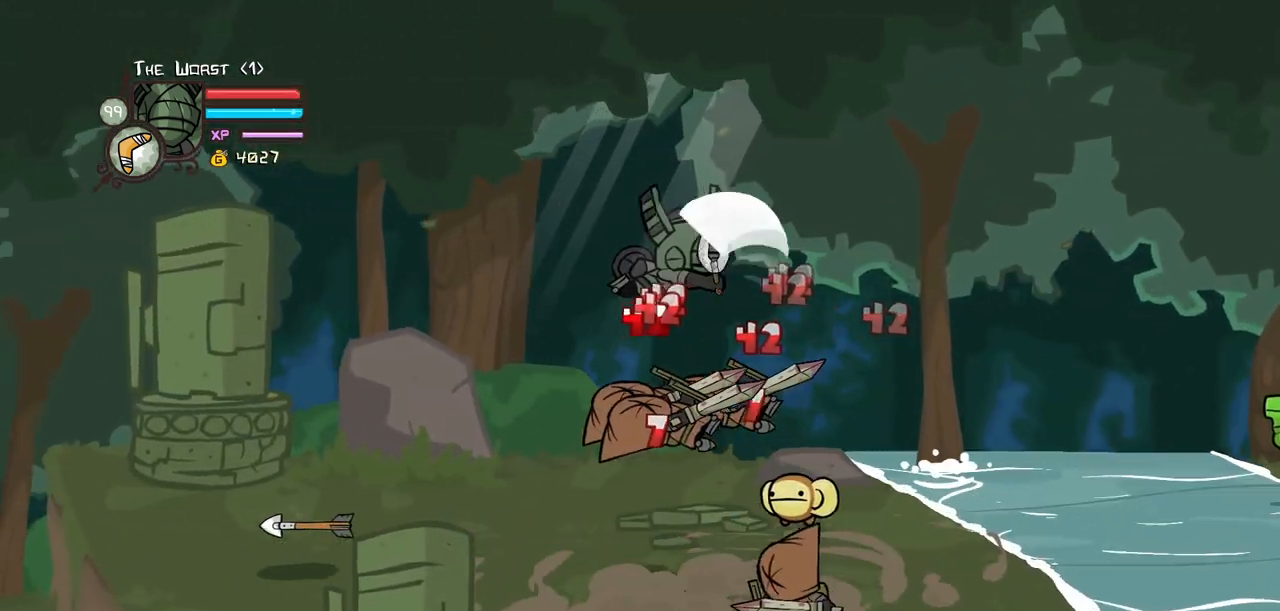
{"keys": ["light", "right"], "events": [[50, "heavy", "up"], [50, "right", "up"], [150, "light", "down"], [183, "right", "down"], [333, "light", "up"], [383, "light", "down"]]}
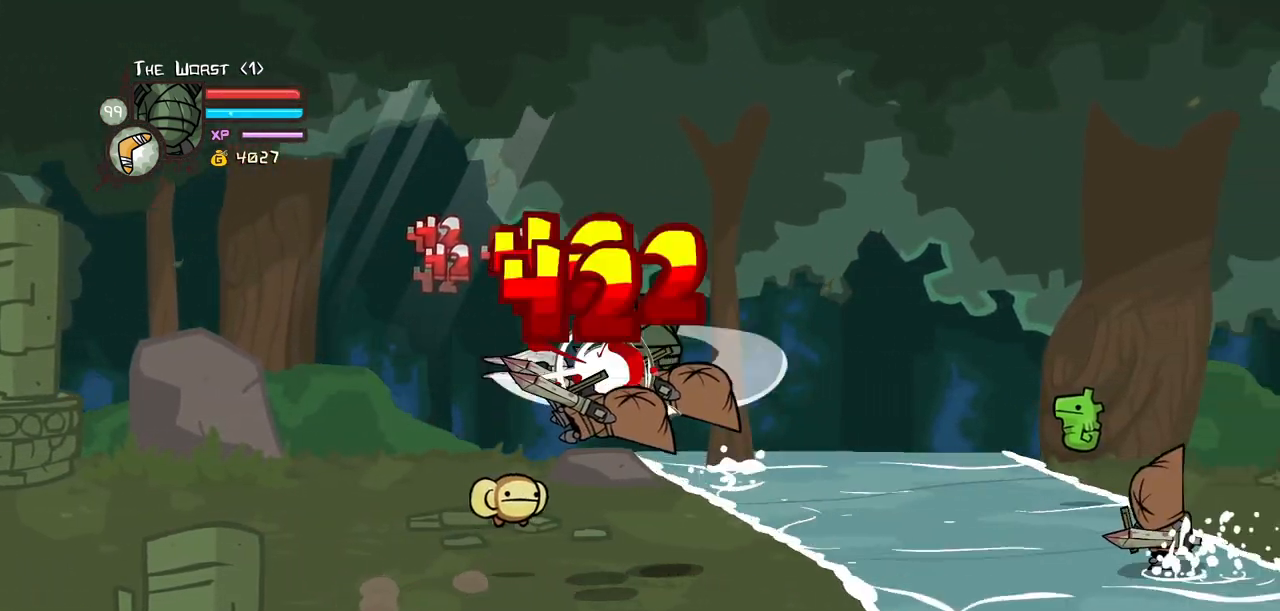
{"keys": ["heavy", "light", "right"], "events": [[17, "light", "up"], [67, "light", "down"], [167, "right", "up"], [250, "light", "up"], [250, "right", "down"], [300, "light", "down"], [483, "heavy", "down"]]}
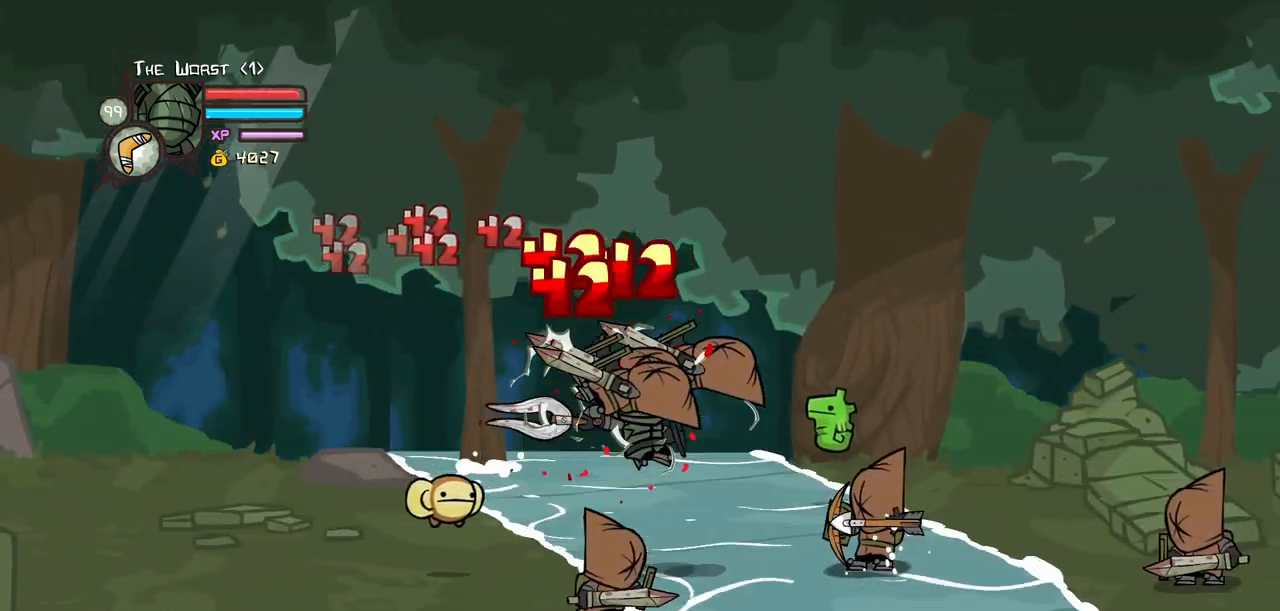
{"keys": [], "events": [[33, "light", "up"], [133, "right", "up"], [217, "heavy", "up"], [267, "heavy", "down"], [500, "heavy", "up"]]}
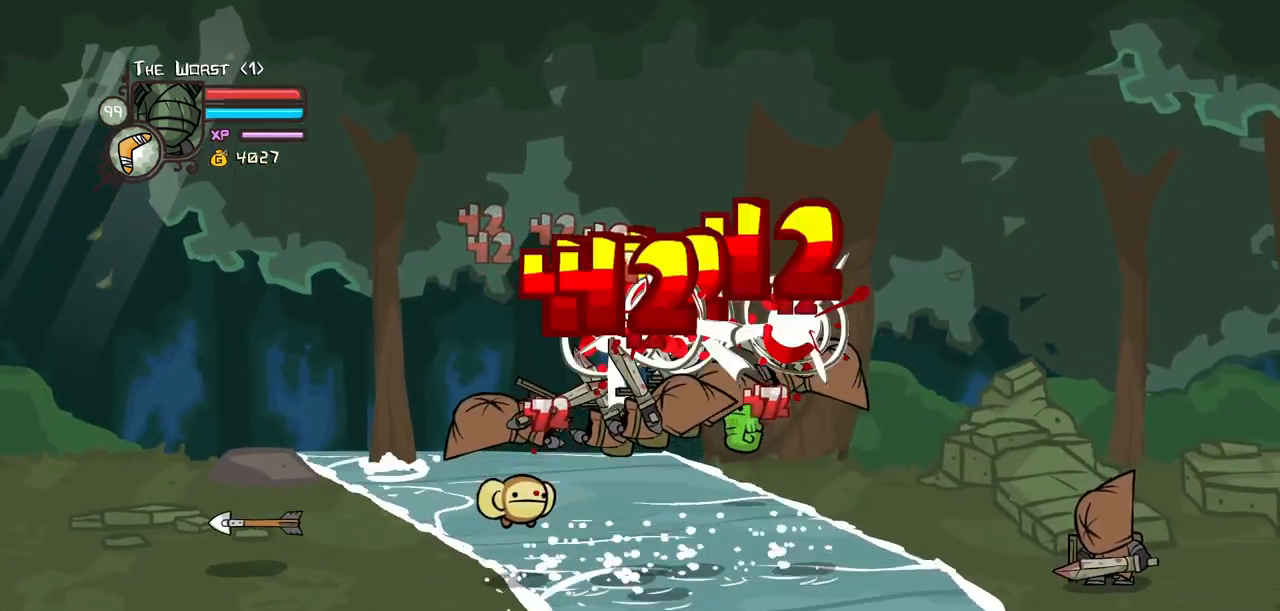
{"keys": ["right"], "events": [[100, "light", "down"], [100, "right", "down"], [233, "light", "up"], [283, "light", "down"], [467, "light", "up"]]}
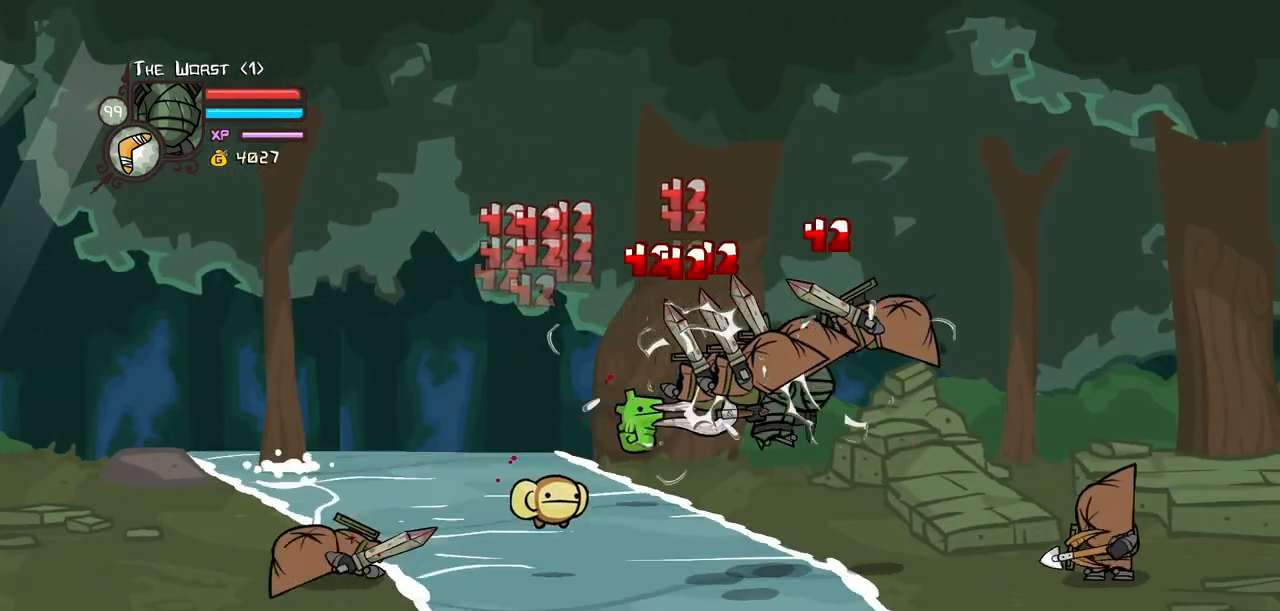
{"keys": ["heavy", "right"], "events": [[17, "light", "down"], [167, "light", "up"], [250, "light", "down"], [400, "heavy", "down"], [483, "light", "up"]]}
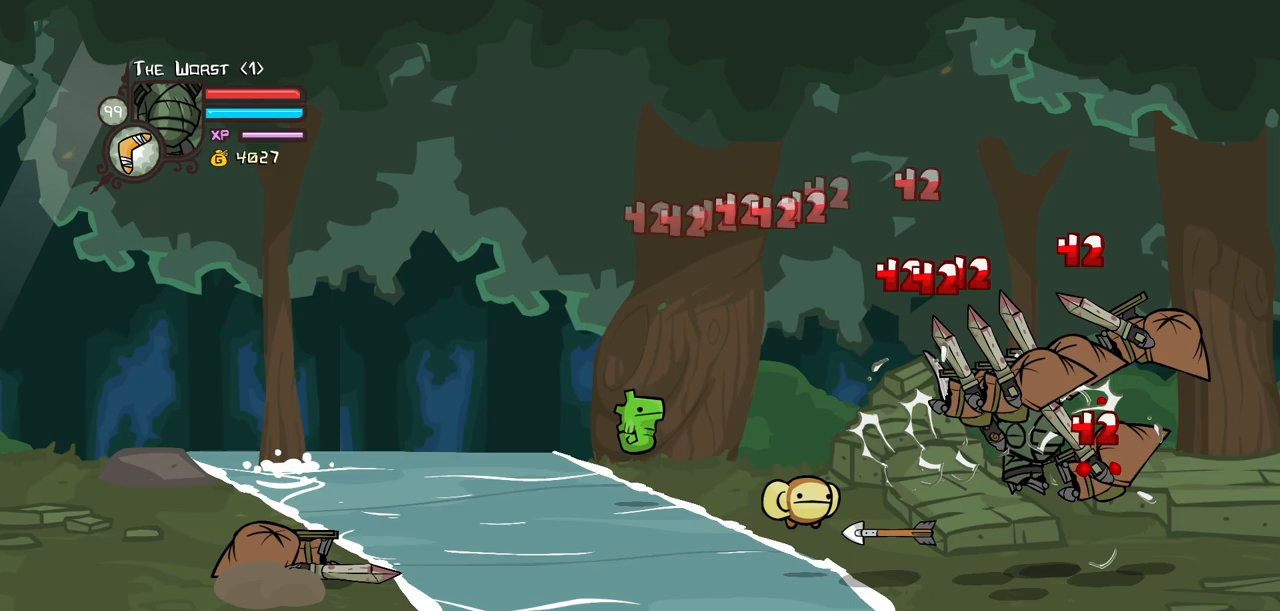
{"keys": ["light"], "events": [[83, "right", "up"], [167, "heavy", "up"], [217, "heavy", "down"], [450, "heavy", "up"], [500, "light", "down"]]}
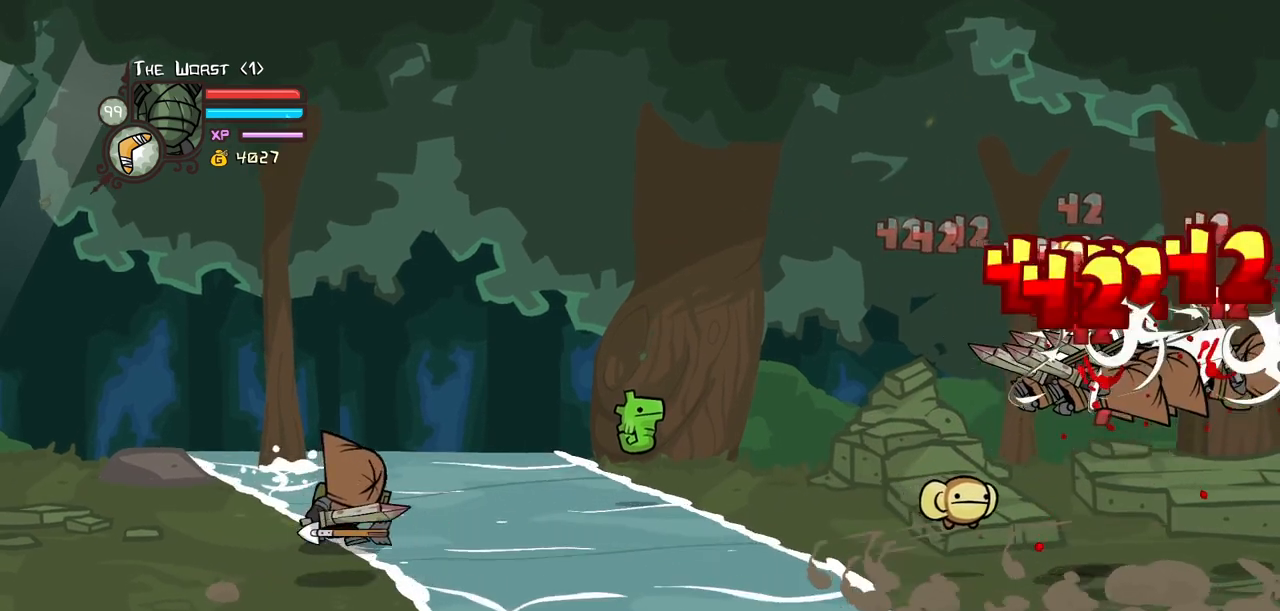
{"keys": ["heavy"], "events": [[150, "light", "up"], [150, "right", "down"], [183, "light", "down"], [383, "heavy", "down"], [433, "light", "up"], [467, "right", "up"]]}
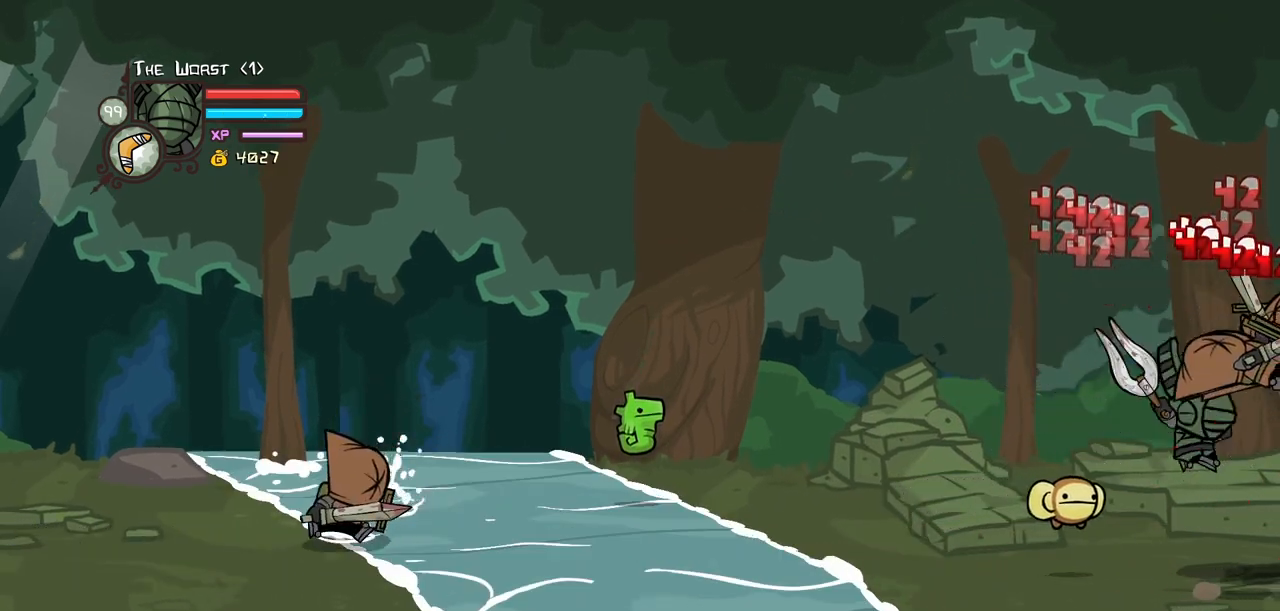
{"keys": ["light"], "events": [[117, "heavy", "up"], [200, "heavy", "down"], [400, "heavy", "up"], [483, "light", "down"]]}
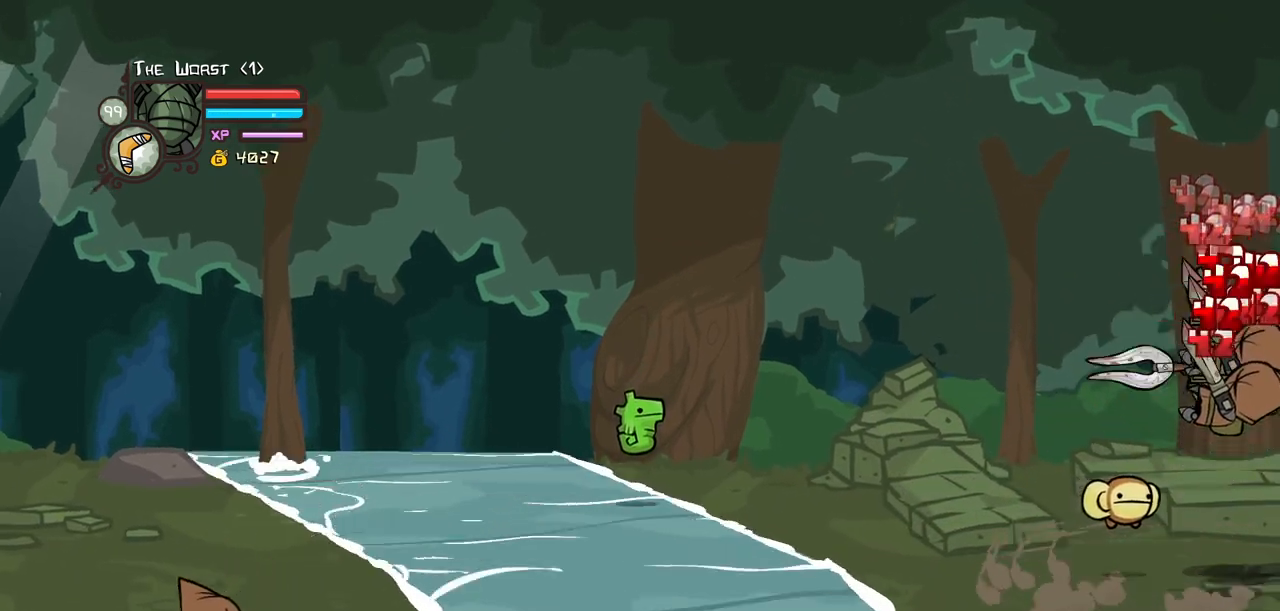
{"keys": ["heavy"], "events": [[133, "light", "up"], [150, "light", "down"], [167, "left", "down"], [267, "left", "up"], [367, "heavy", "down"], [417, "light", "up"]]}
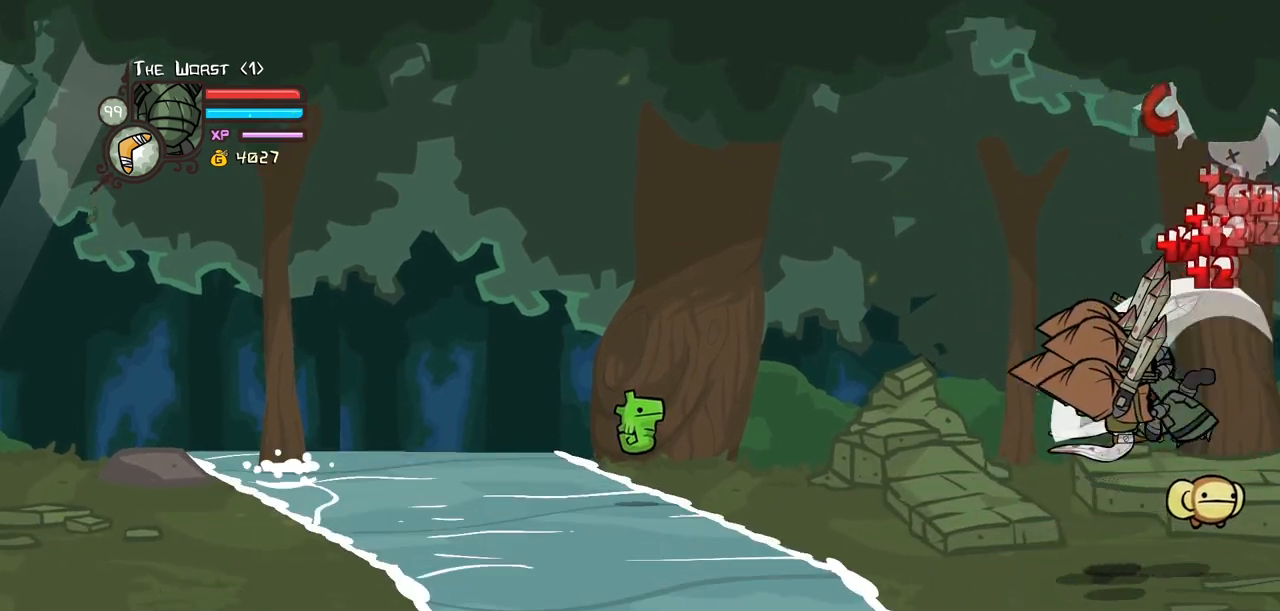
{"keys": ["left"], "events": [[100, "heavy", "up"], [150, "heavy", "down"], [283, "left", "down"], [383, "heavy", "up"]]}
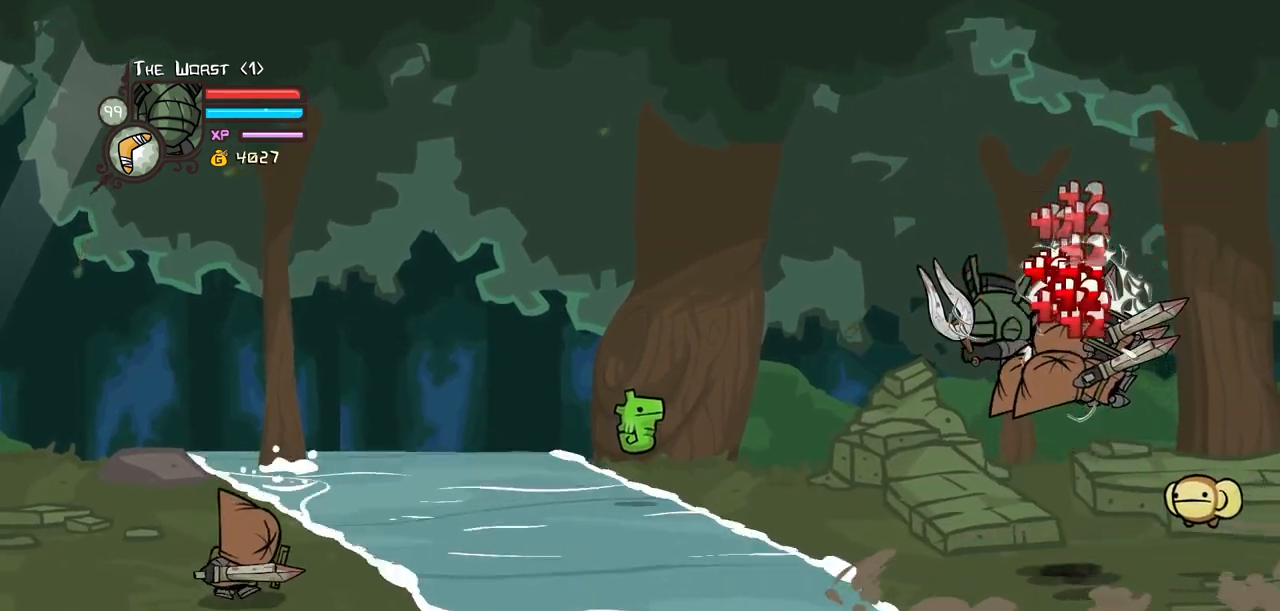
{"keys": ["down", "left"], "events": [[117, "item", "down"], [350, "down", "down"], [483, "item", "up"]]}
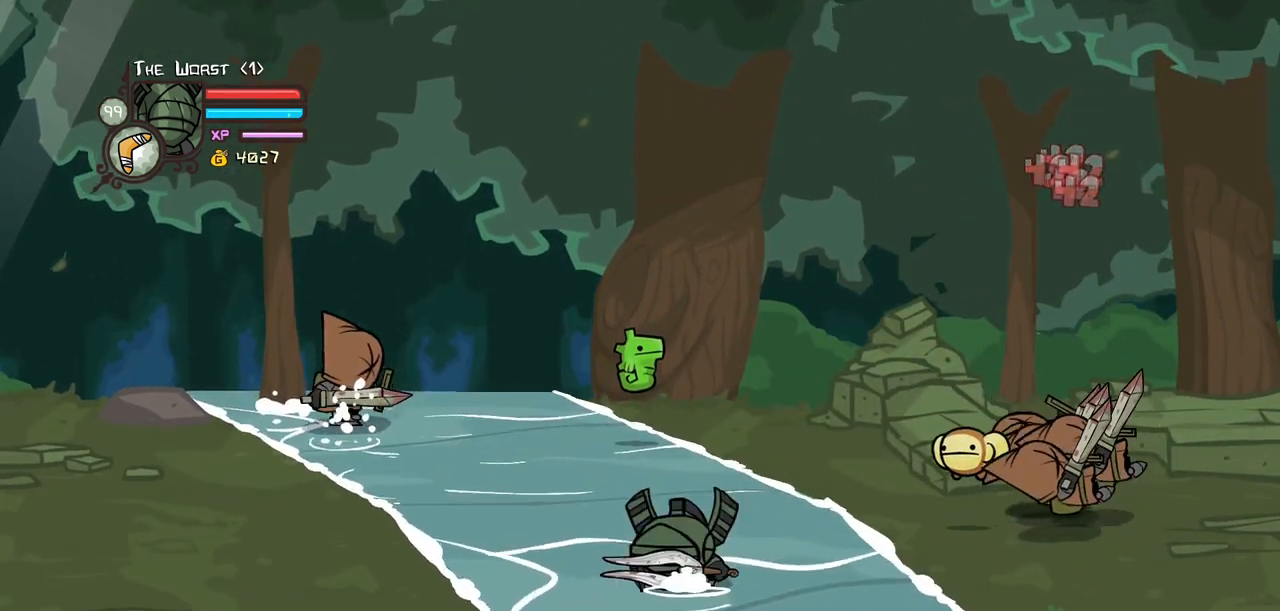
{"keys": ["jump", "left"], "events": [[133, "down", "up"], [367, "jump", "down"]]}
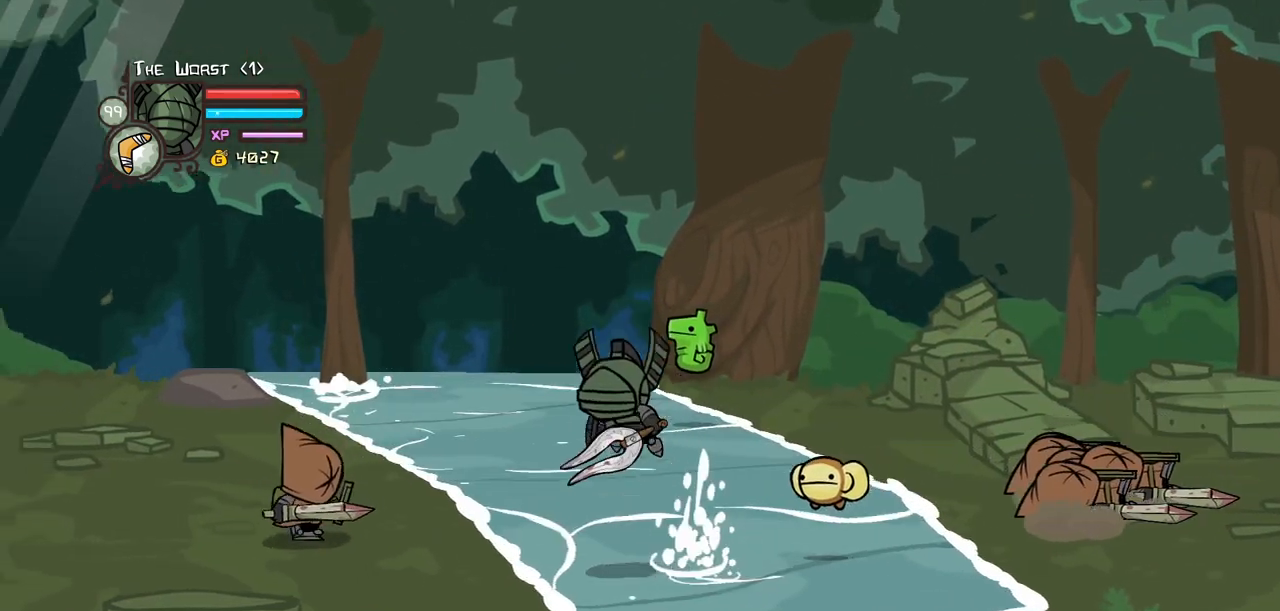
{"keys": ["left", "up"], "events": [[50, "jump", "up"], [383, "up", "down"]]}
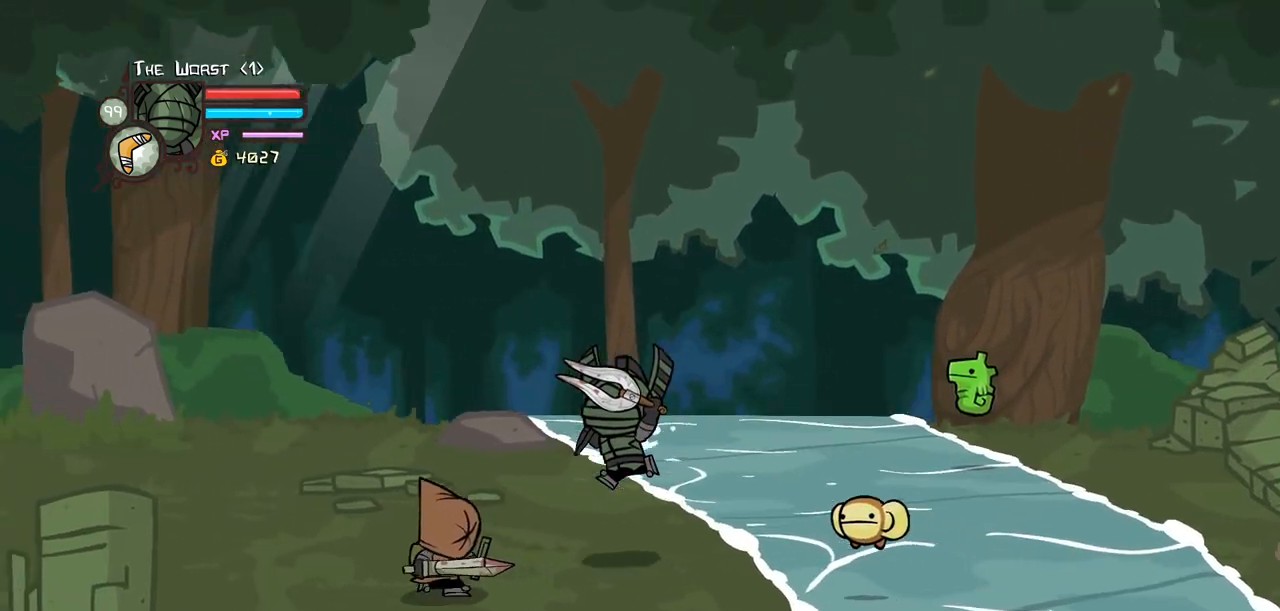
{"keys": ["down", "left", "light"], "events": [[167, "up", "up"], [433, "down", "down"], [483, "light", "down"]]}
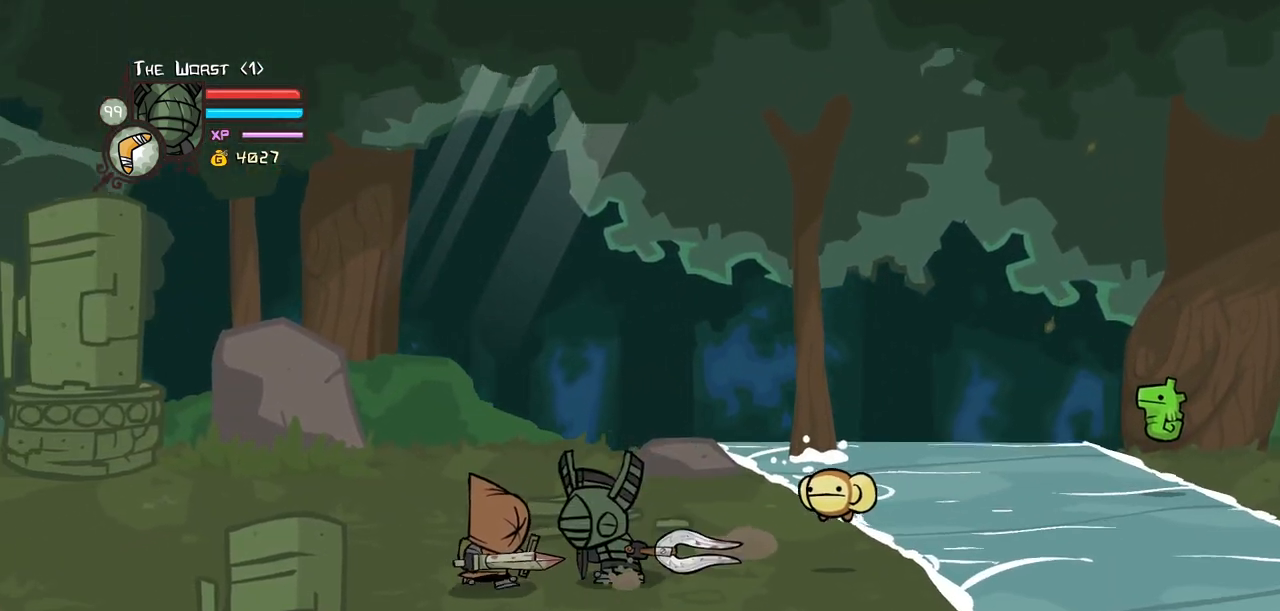
{"keys": ["light"], "events": [[33, "down", "up"], [83, "left", "up"], [133, "light", "up"], [167, "light", "down"], [417, "light", "up"], [450, "light", "down"]]}
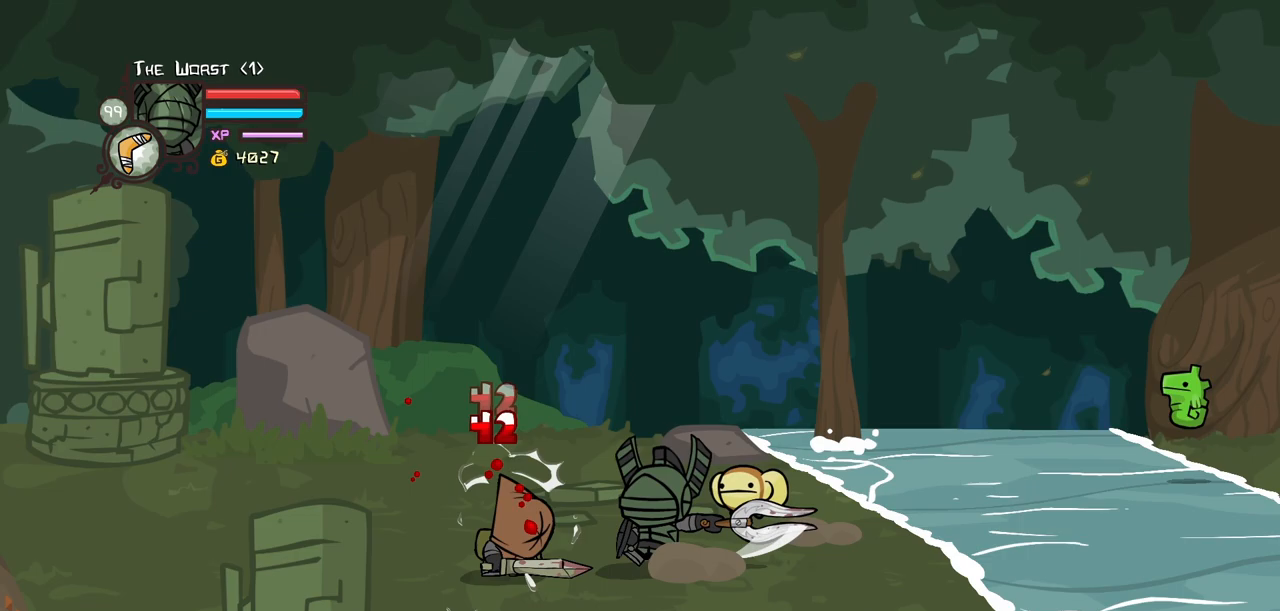
{"keys": ["heavy"], "events": [[200, "heavy", "down"], [200, "light", "up"]]}
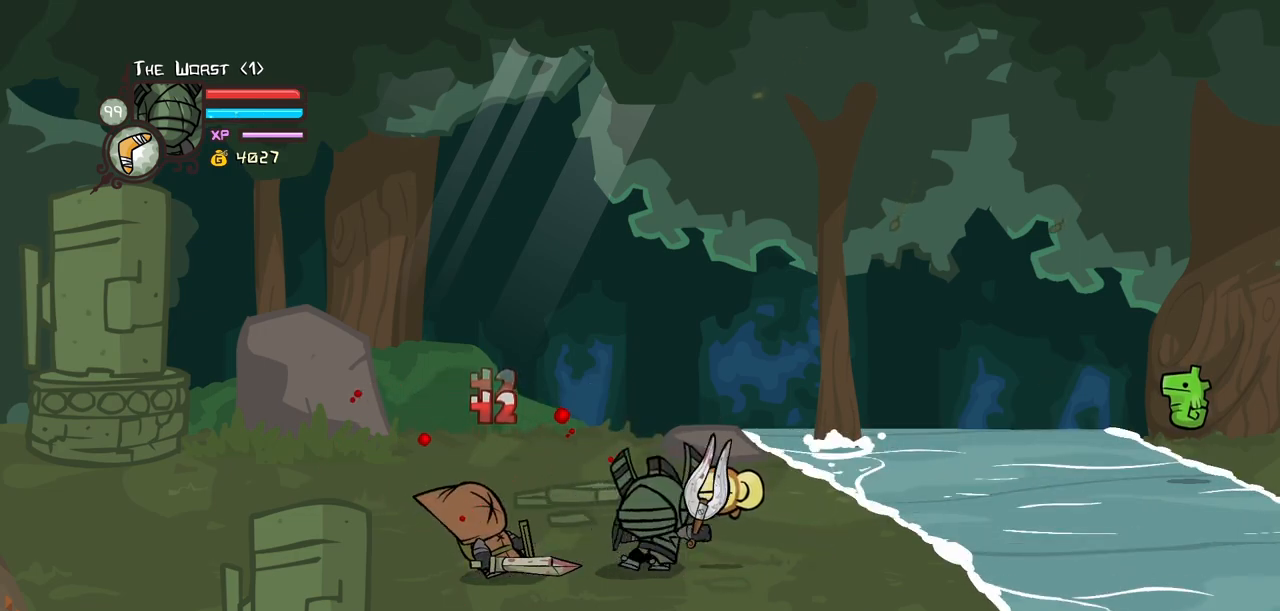
{"keys": ["heavy", "right"], "events": [[167, "heavy", "up"], [200, "right", "down"], [250, "heavy", "down"], [400, "heavy", "up"], [433, "heavy", "down"]]}
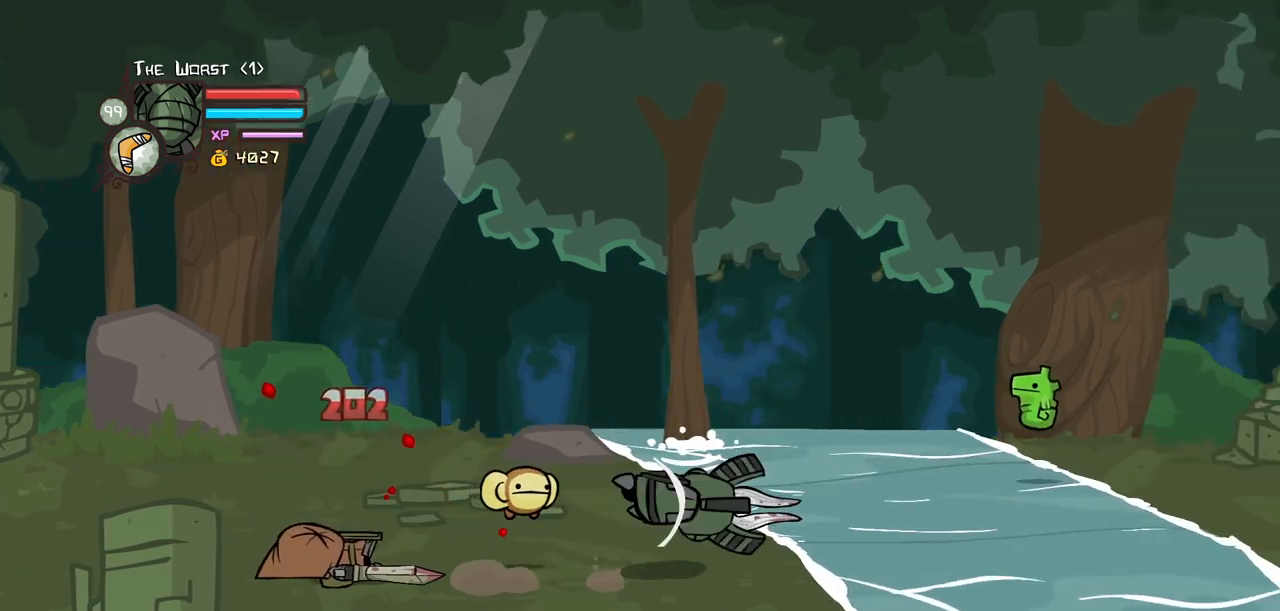
{"keys": ["right"], "events": [[217, "heavy", "up"]]}
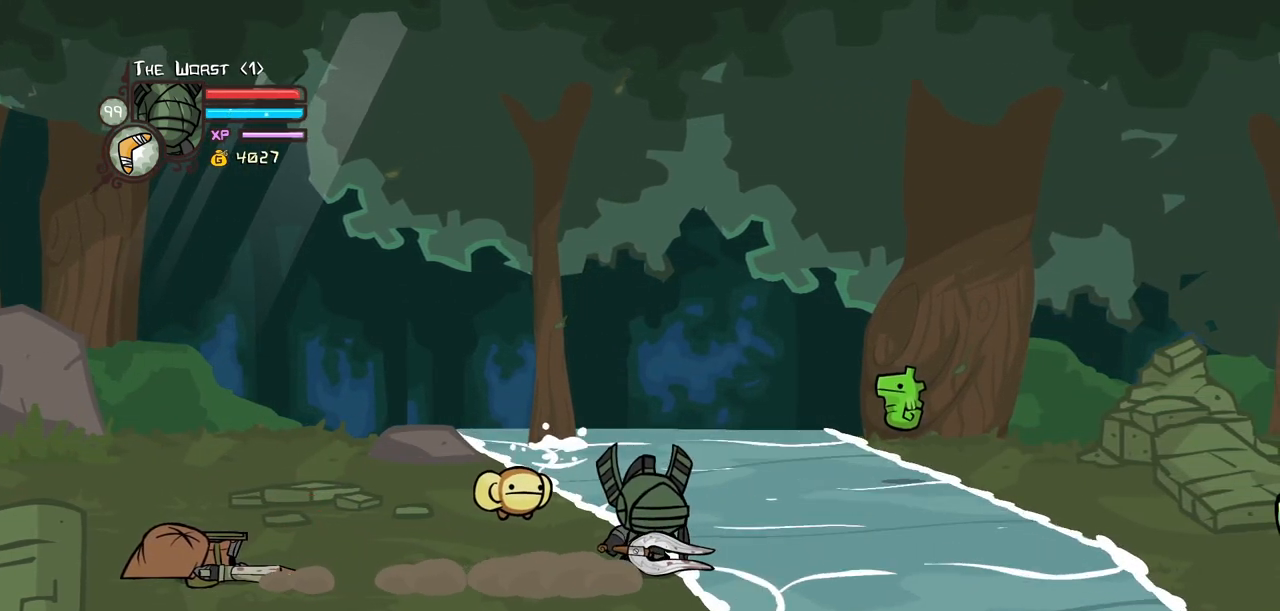
{"keys": ["item", "jump"], "events": [[200, "item", "down"], [200, "jump", "down"], [417, "right", "up"]]}
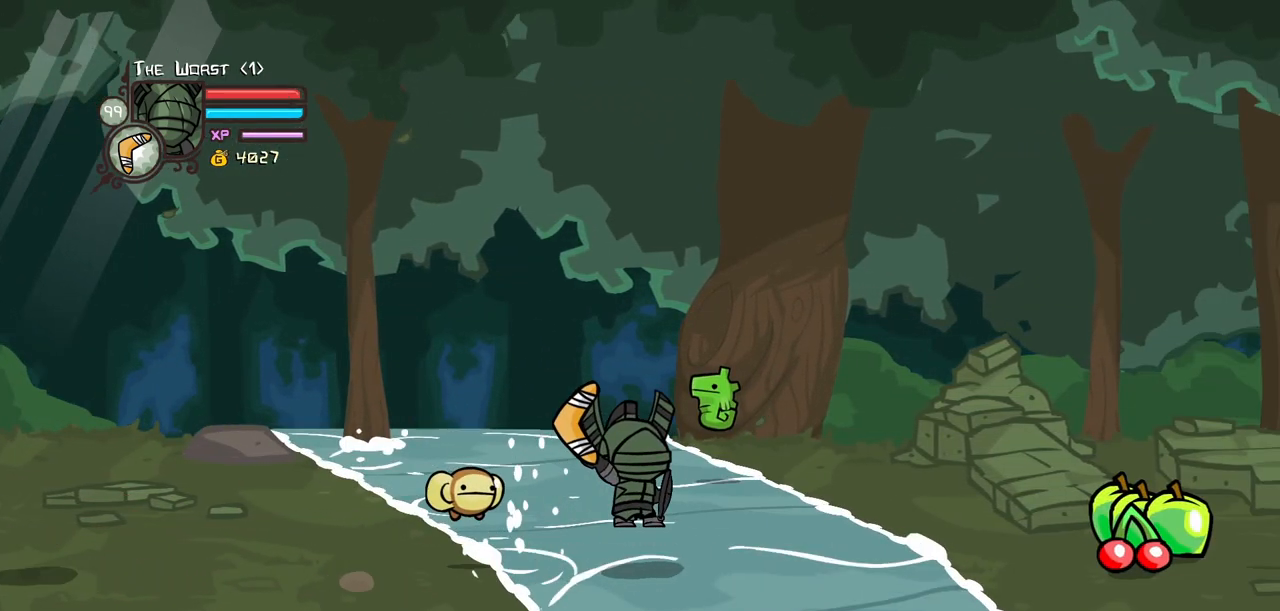
{"keys": [], "events": [[350, "item", "up"], [350, "jump", "up"]]}
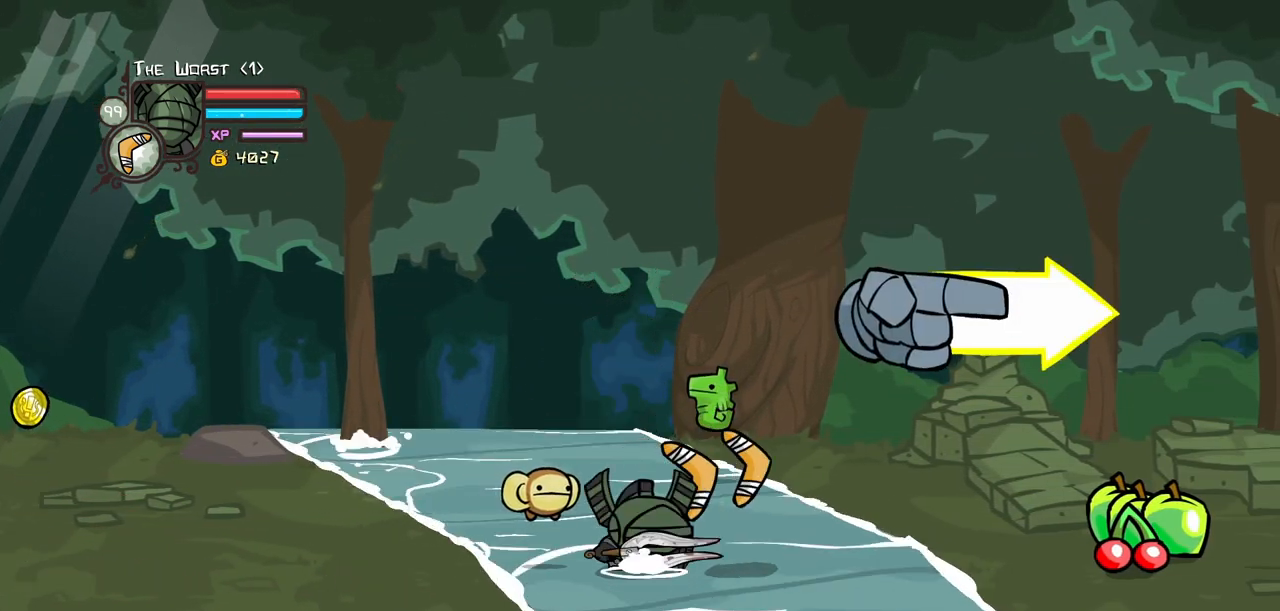
{"keys": ["down", "left"], "events": [[83, "left", "down"], [83, "up", "down"], [367, "up", "up"], [467, "down", "down"]]}
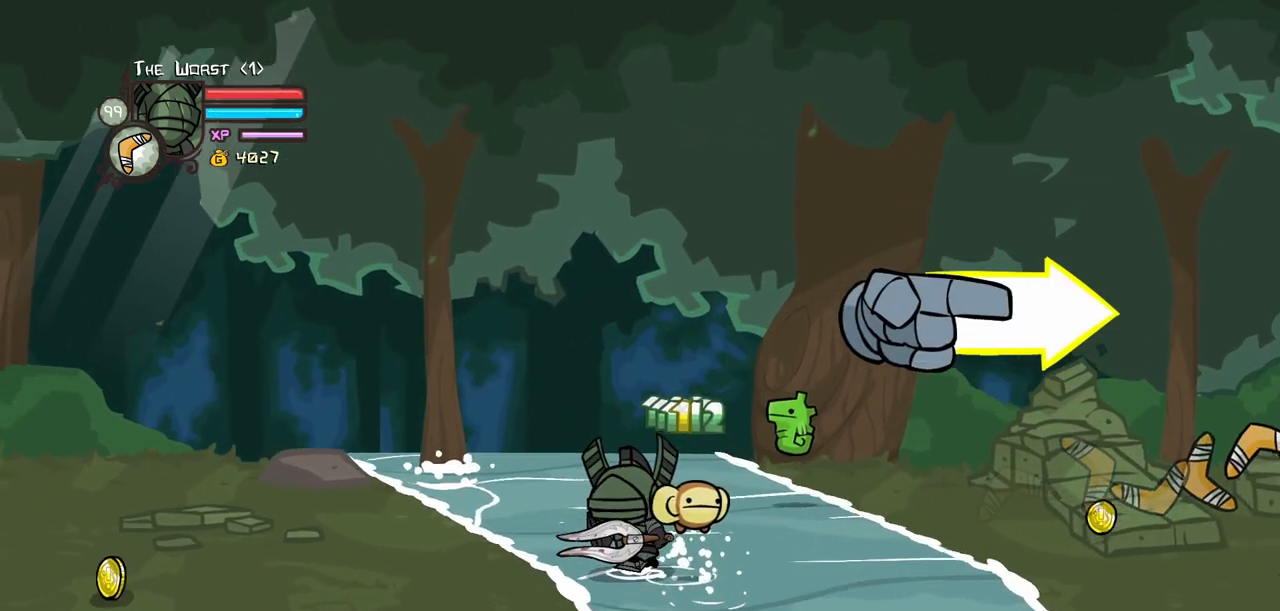
{"keys": ["left"], "events": [[200, "down", "up"]]}
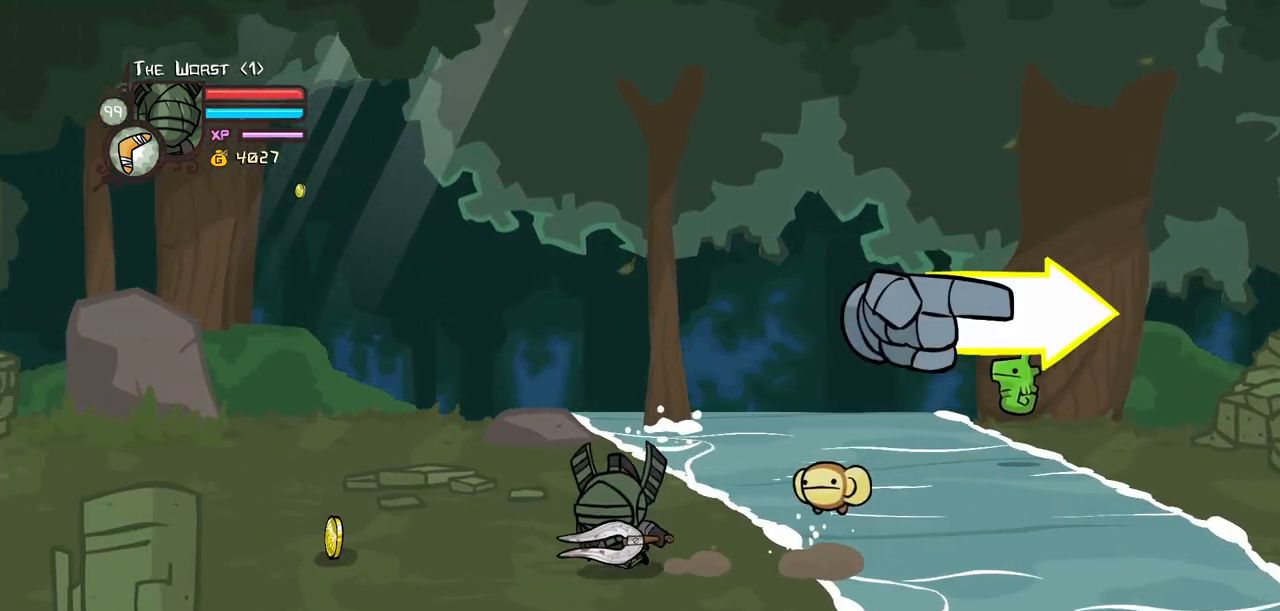
{"keys": ["down", "right"], "events": [[433, "down", "down"], [433, "right", "down"], [483, "left", "up"]]}
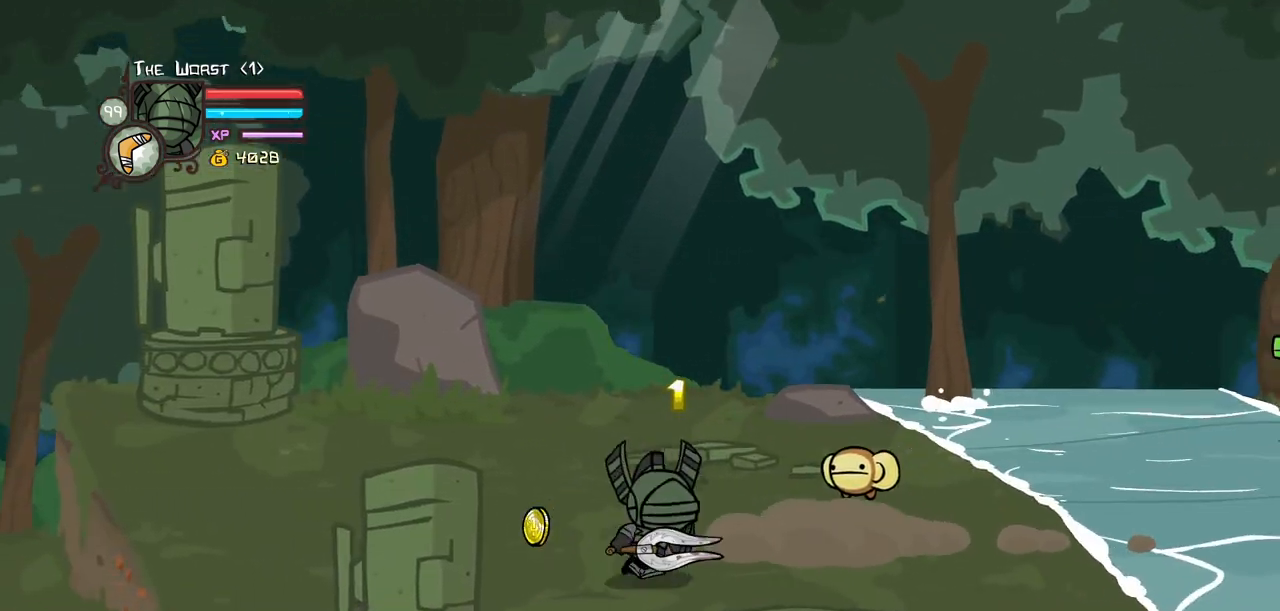
{"keys": ["right"], "events": [[317, "down", "up"]]}
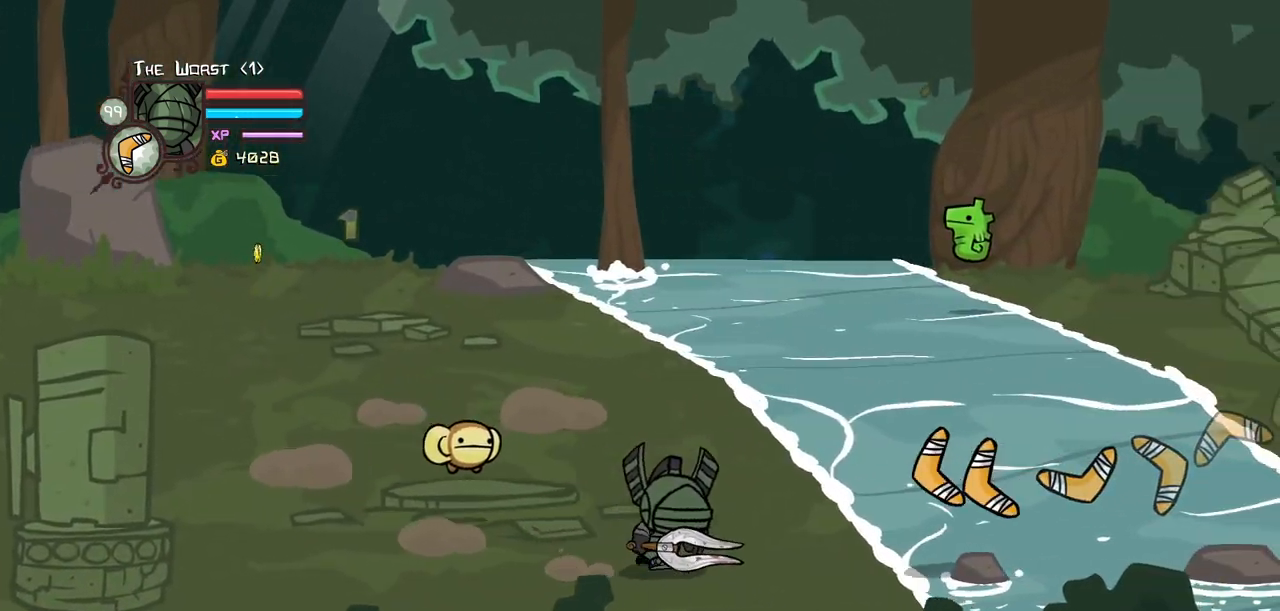
{"keys": ["item", "jump", "right"], "events": [[183, "item", "down"], [183, "jump", "down"]]}
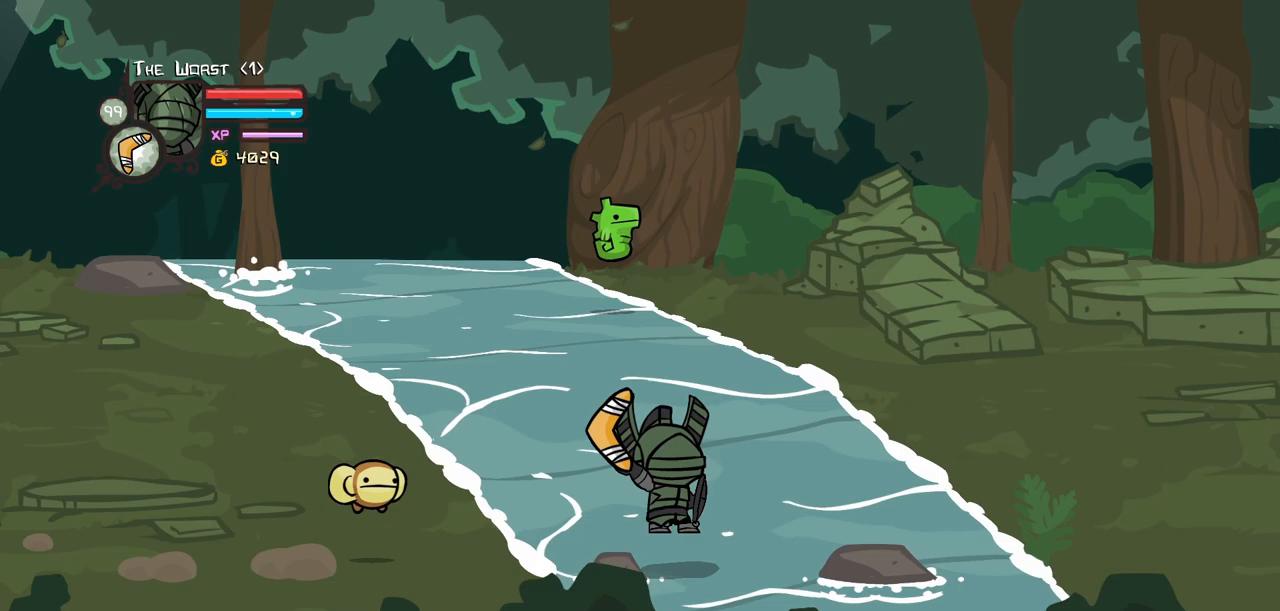
{"keys": ["item", "jump", "right"], "events": [[167, "up", "down"], [350, "up", "up"]]}